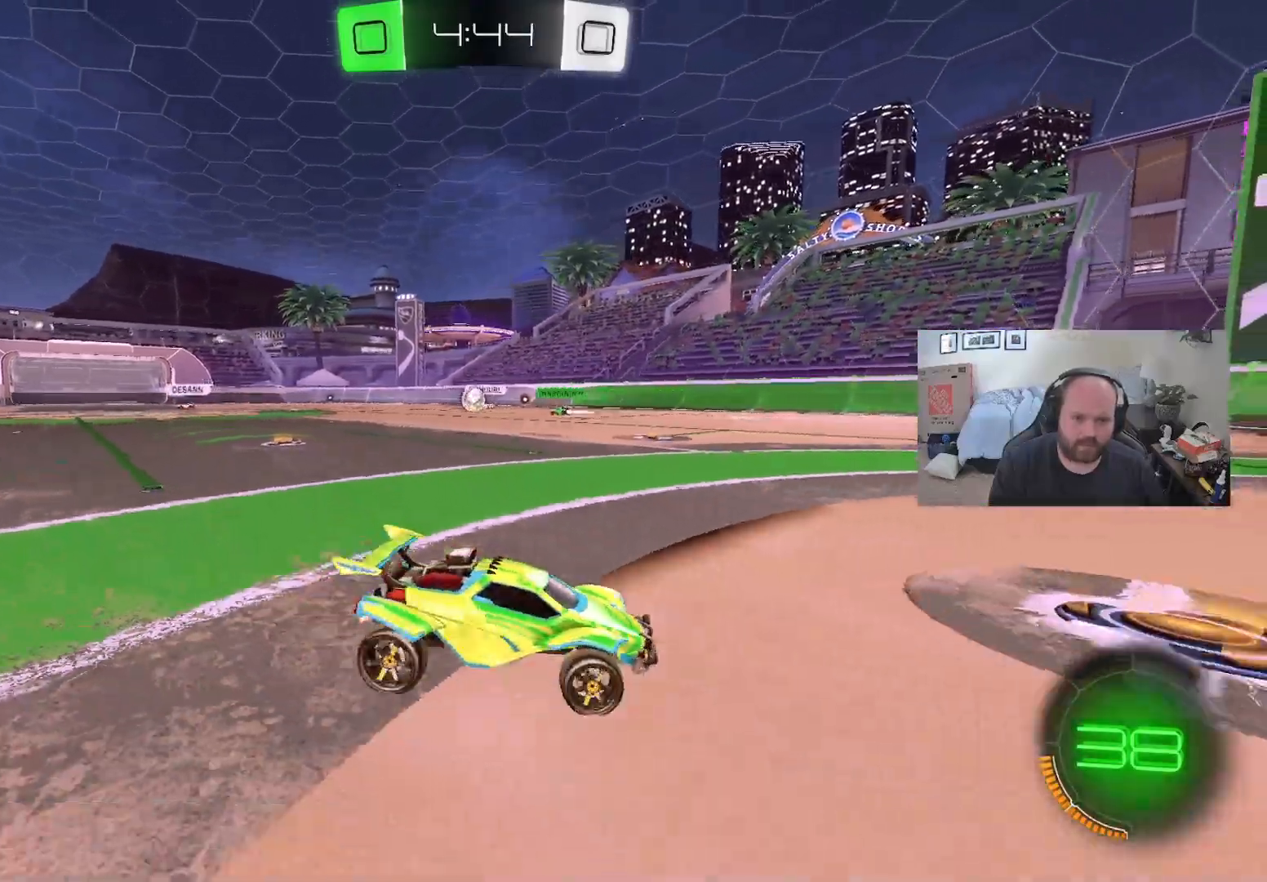
Gameplay with a controller (Xbox layout); each line is a JSON object with the inputs held at the frame after it. "events" lists button and stick changes between this image and that frame as [ms after this image, input, new state], when the widget could be followed in between.
{"buttons": ["R2"], "left_stick": "left", "right_stick": "center", "events": []}
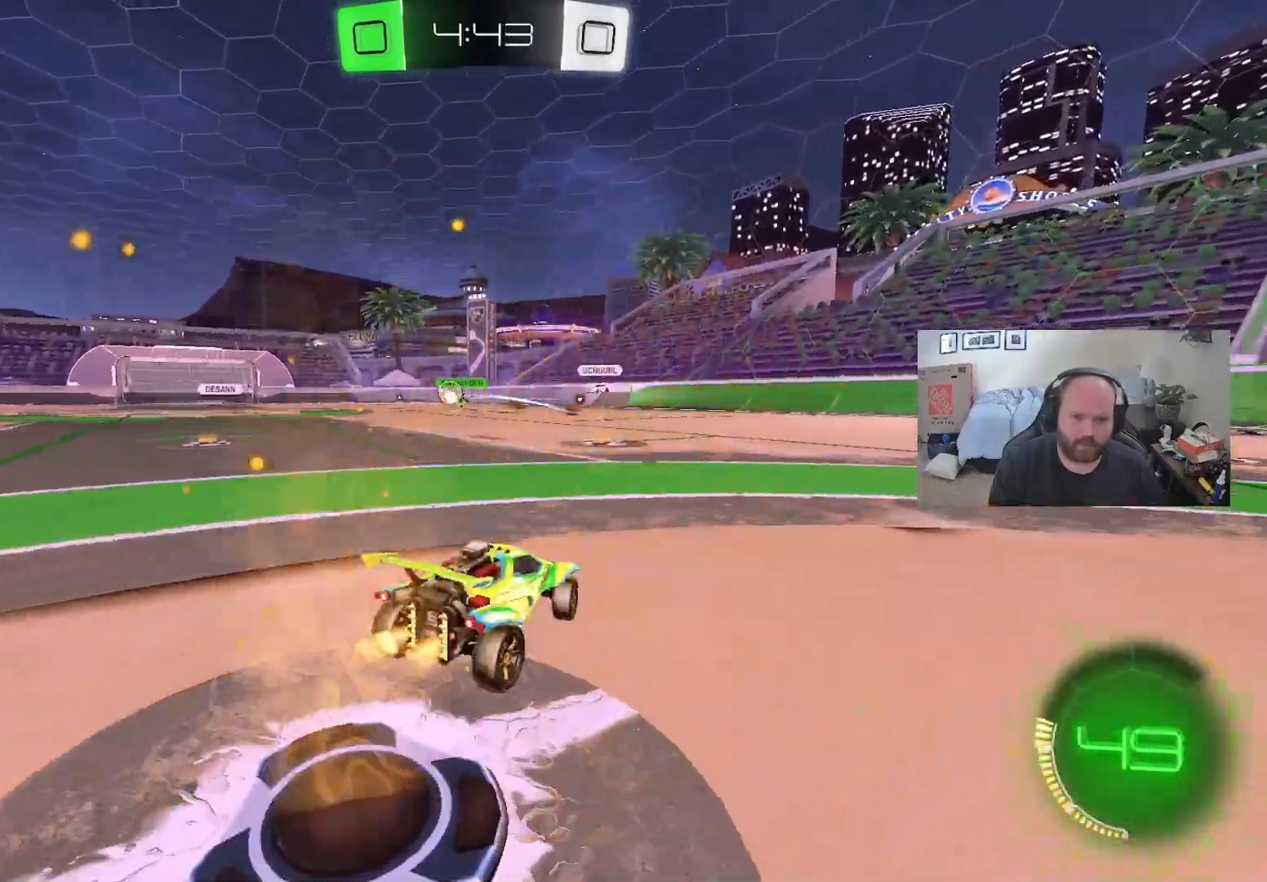
{"buttons": ["R2"], "left_stick": "left", "right_stick": "center", "events": []}
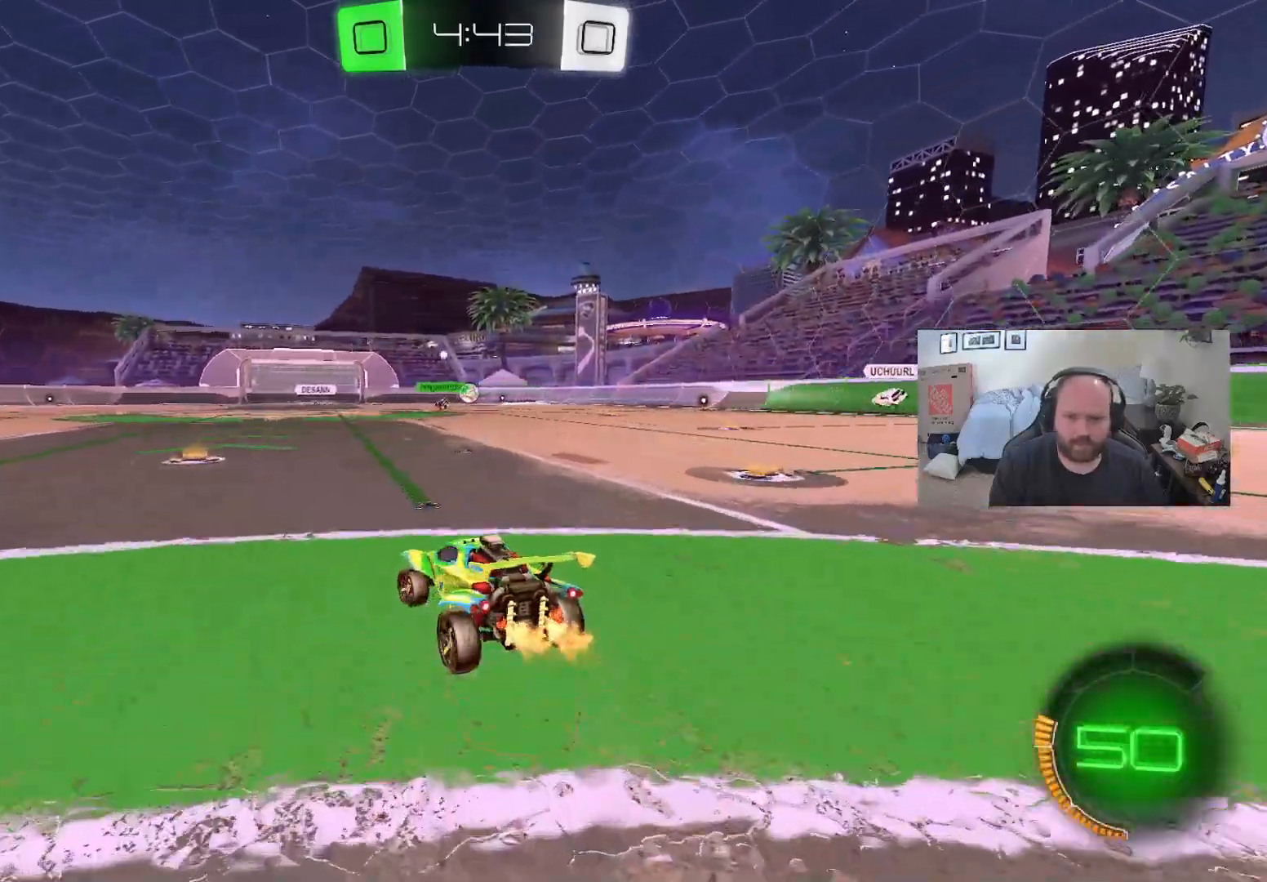
{"buttons": ["R2"], "left_stick": "right", "right_stick": "center", "events": [[183, "left_stick", "center"], [333, "left_stick", "right"]]}
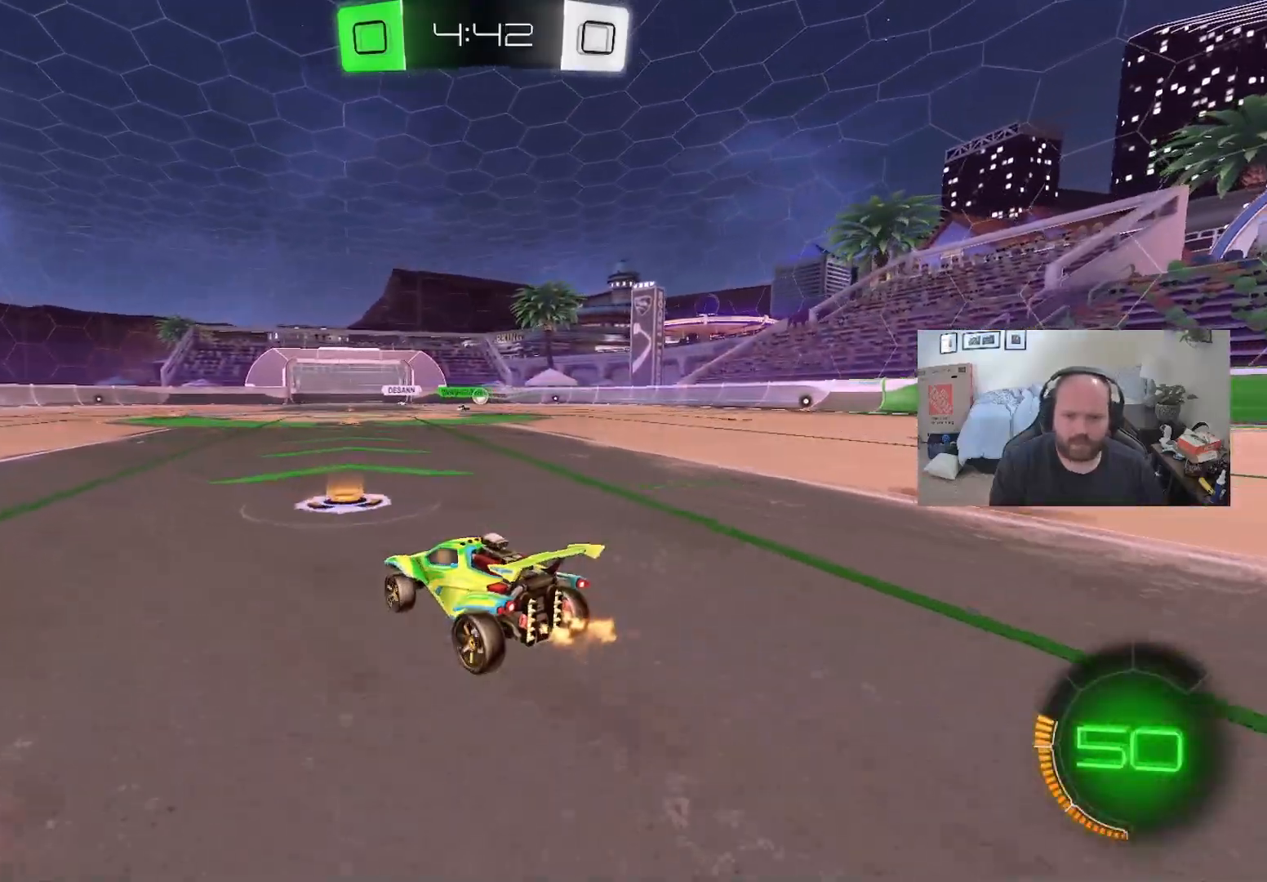
{"buttons": ["R2"], "left_stick": "center", "right_stick": "center", "events": [[333, "left_stick", "center"]]}
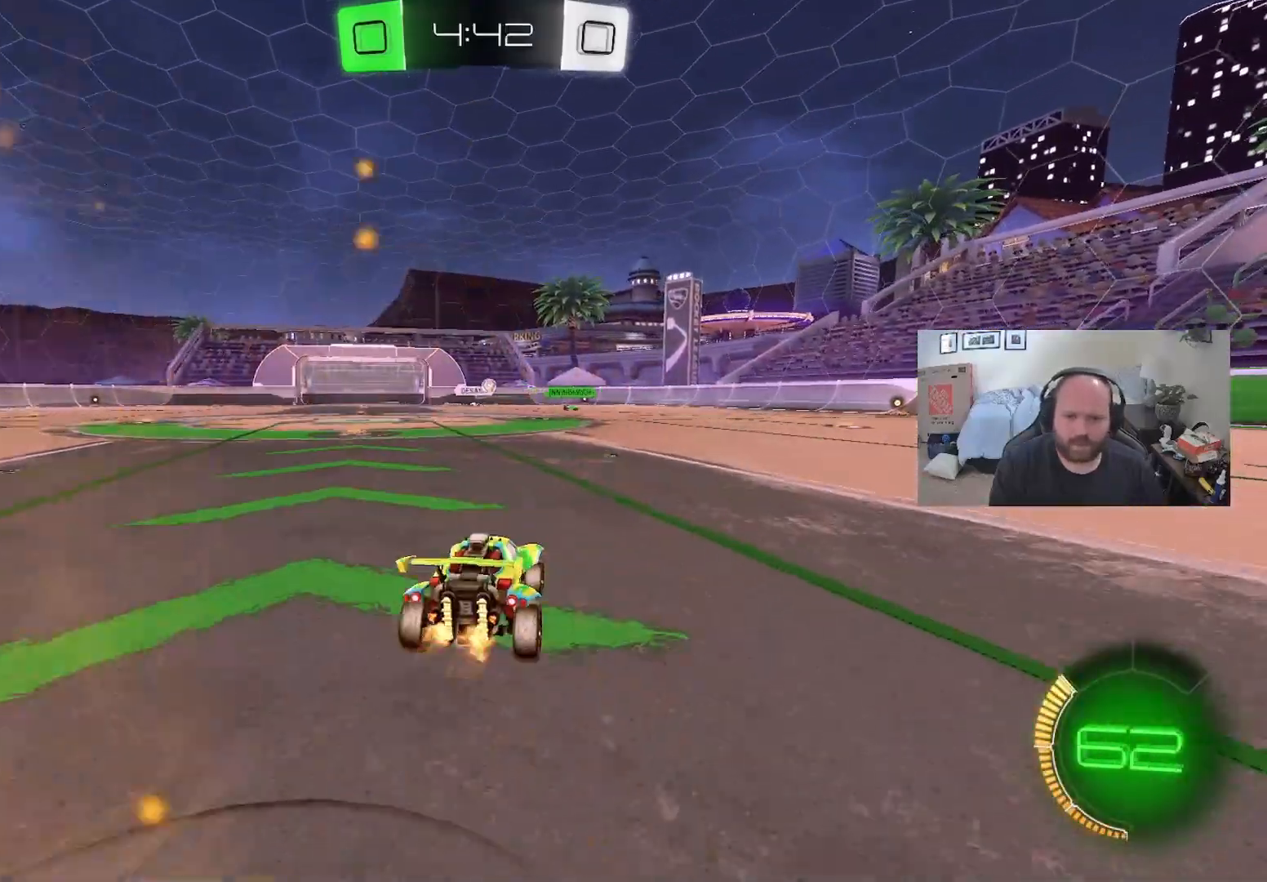
{"buttons": ["R2"], "left_stick": "right", "right_stick": "center", "events": [[200, "left_stick", "right"]]}
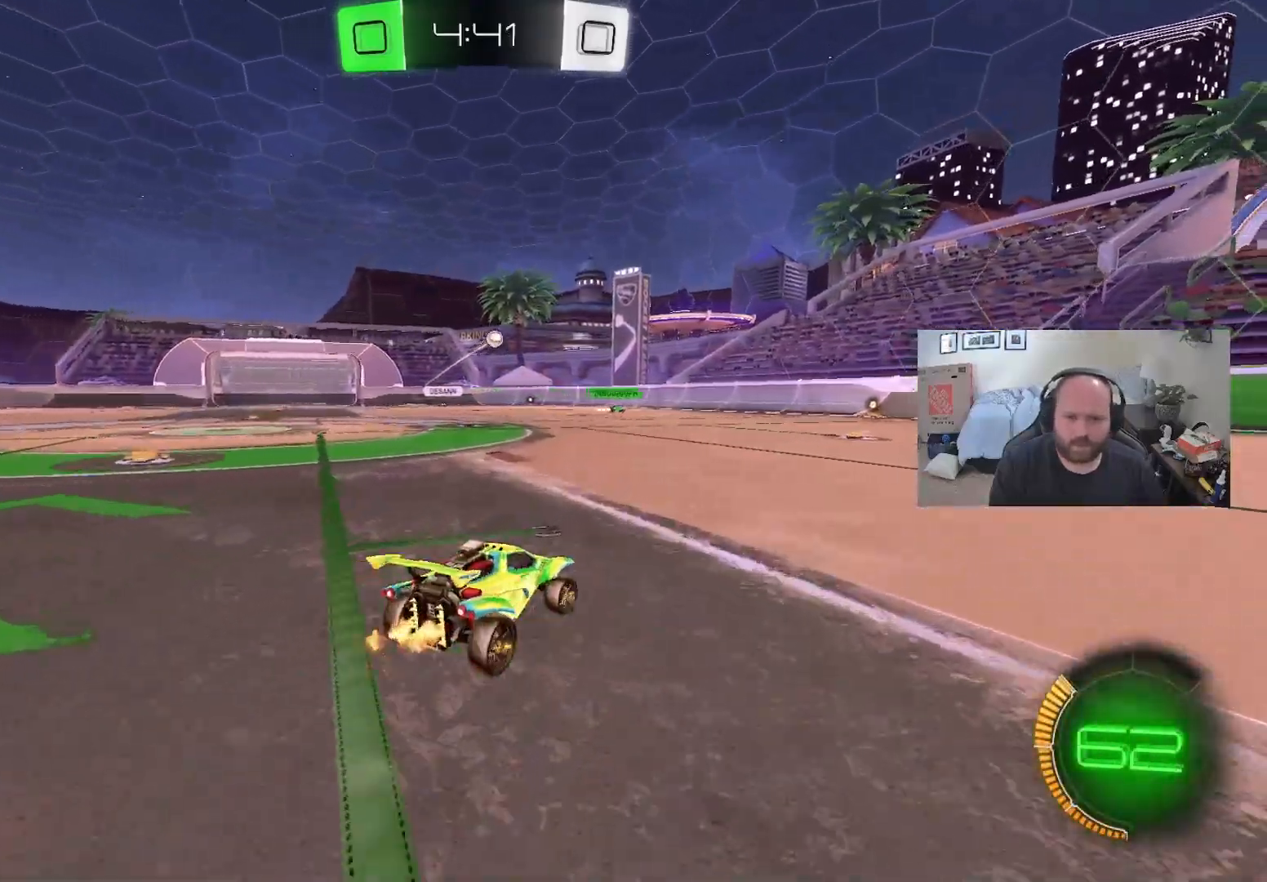
{"buttons": ["R2"], "left_stick": "center", "right_stick": "center", "events": [[17, "left_stick", "center"], [183, "left_stick", "left"], [333, "left_stick", "center"]]}
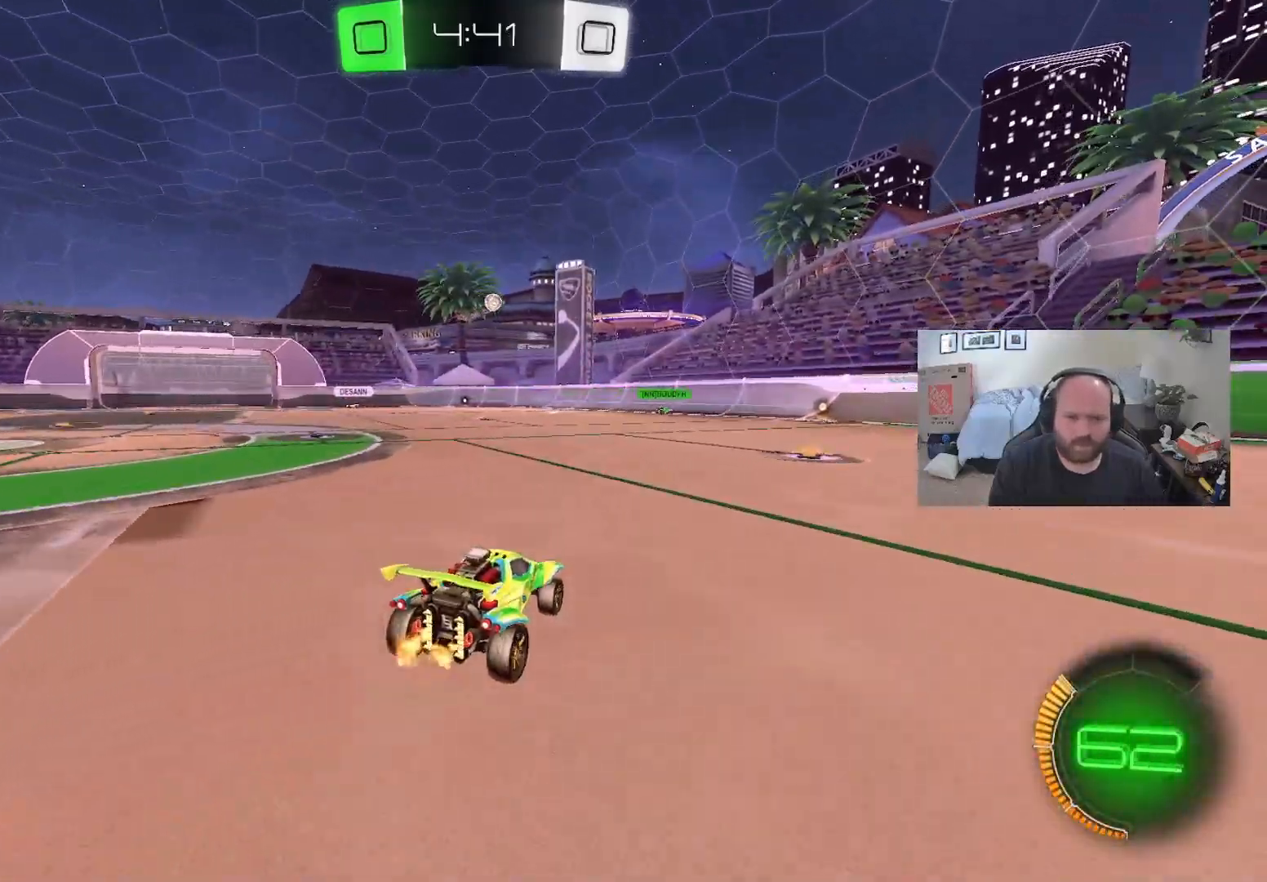
{"buttons": ["R2"], "left_stick": "left", "right_stick": "center", "events": [[217, "left_stick", "left"]]}
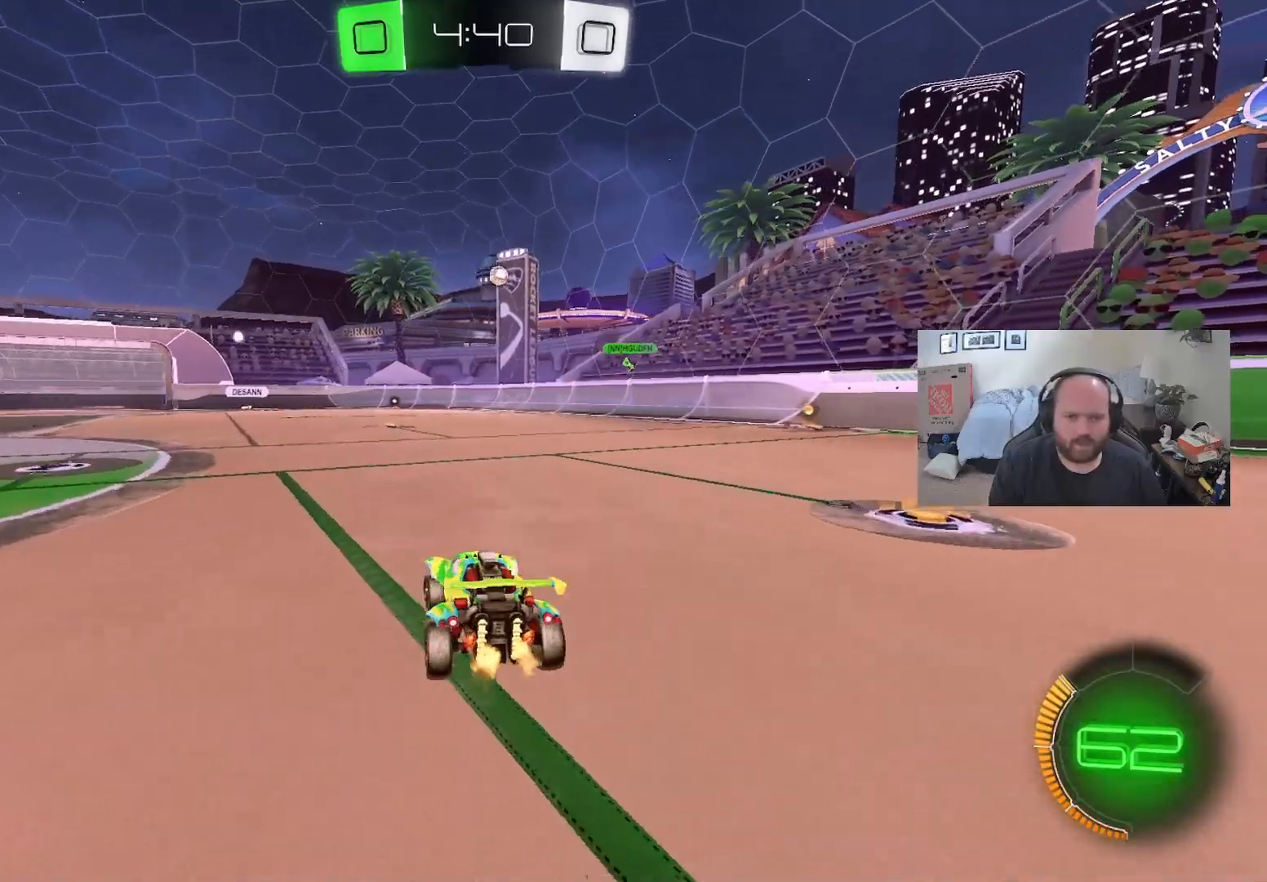
{"buttons": ["R2"], "left_stick": "down-left", "right_stick": "center", "events": [[133, "left_stick", "center"], [383, "left_stick", "left"], [433, "left_stick", "down-left"]]}
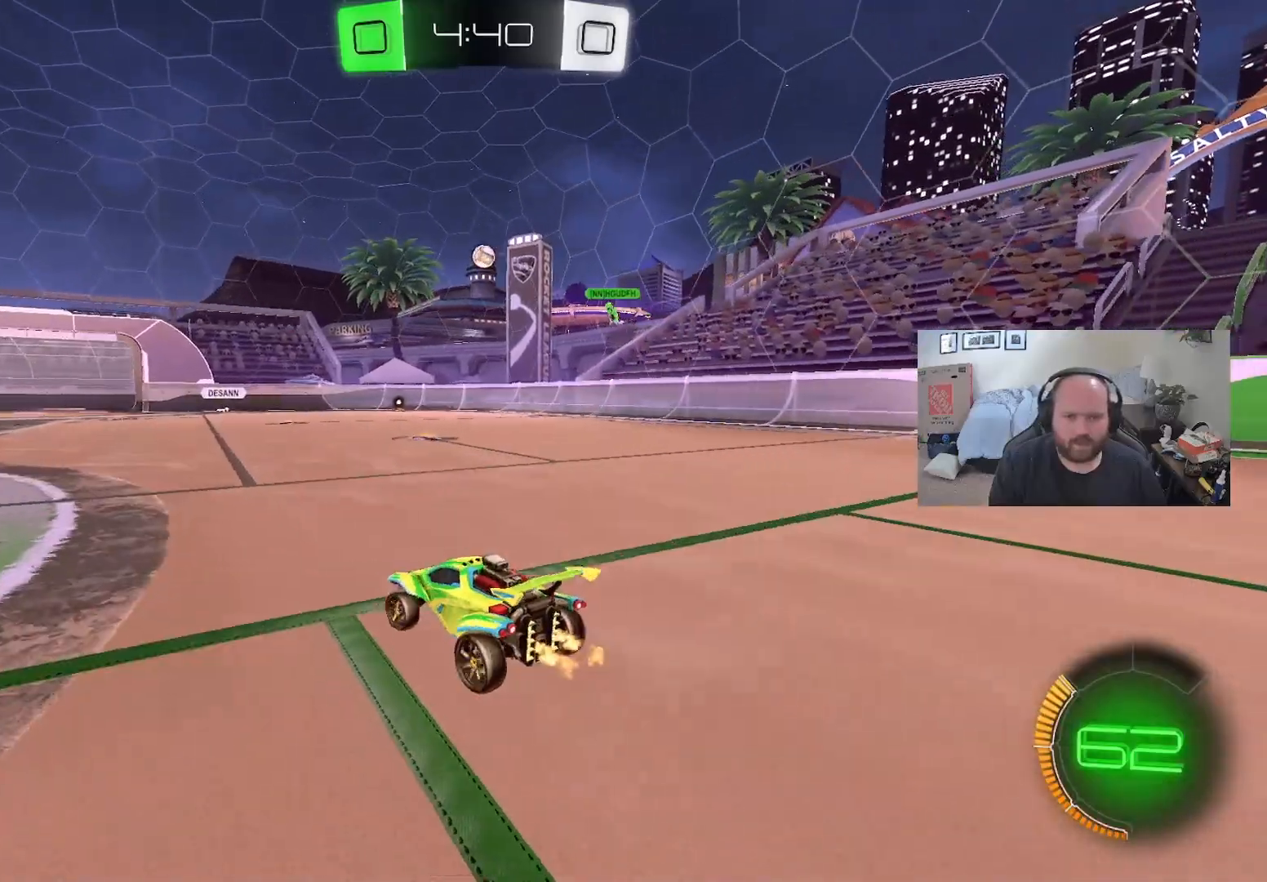
{"buttons": ["R2"], "left_stick": "down-left", "right_stick": "center", "events": []}
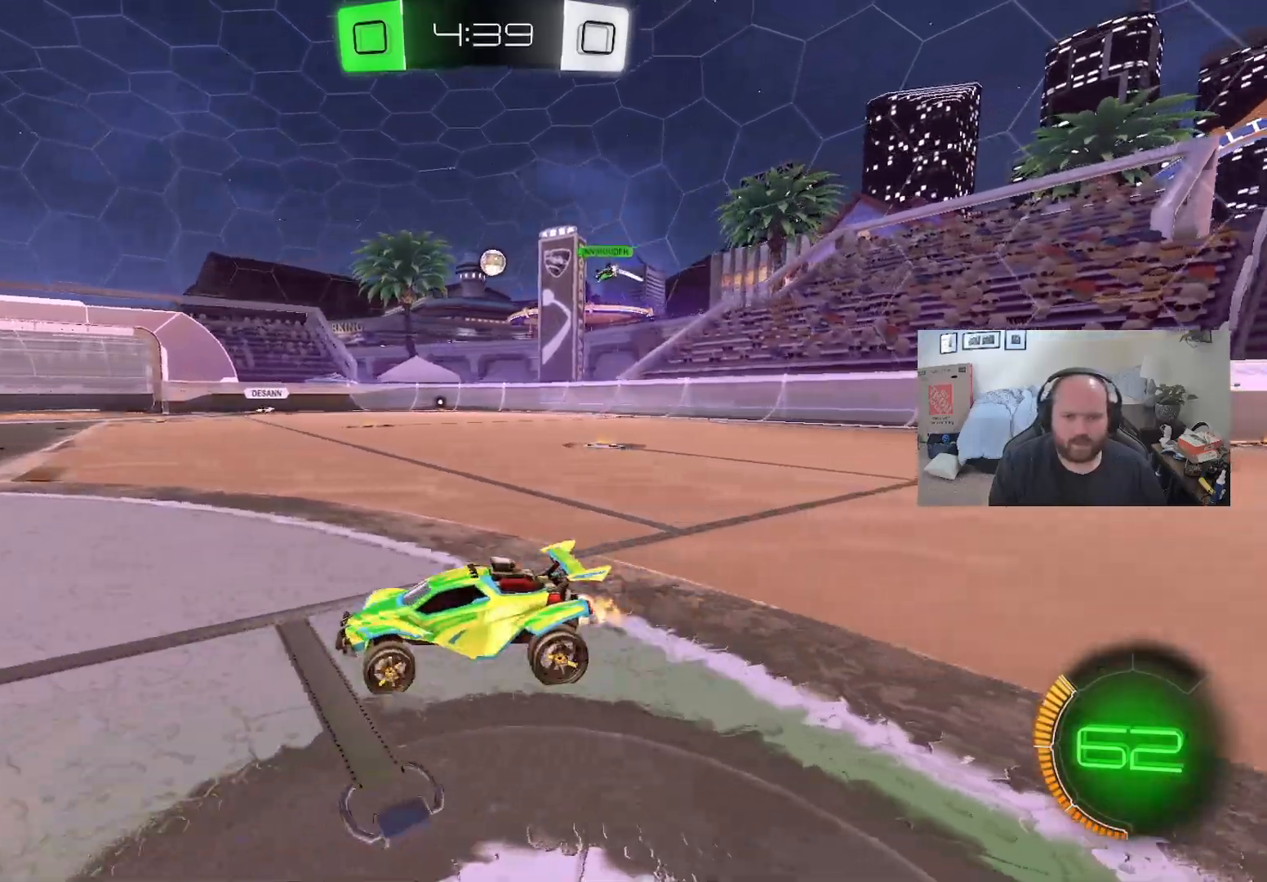
{"buttons": ["R2"], "left_stick": "down-left", "right_stick": "center", "events": []}
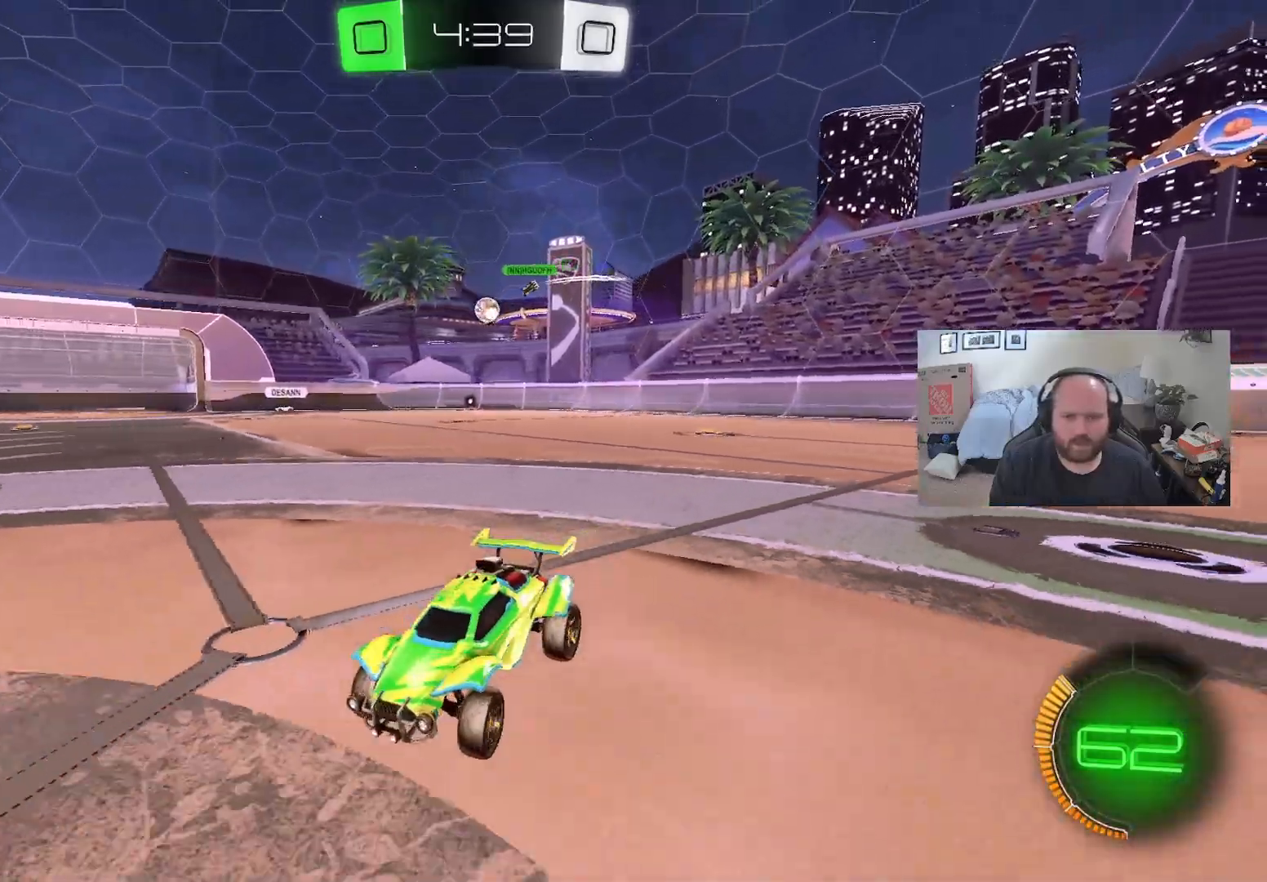
{"buttons": ["R2"], "left_stick": "down-left", "right_stick": "center", "events": []}
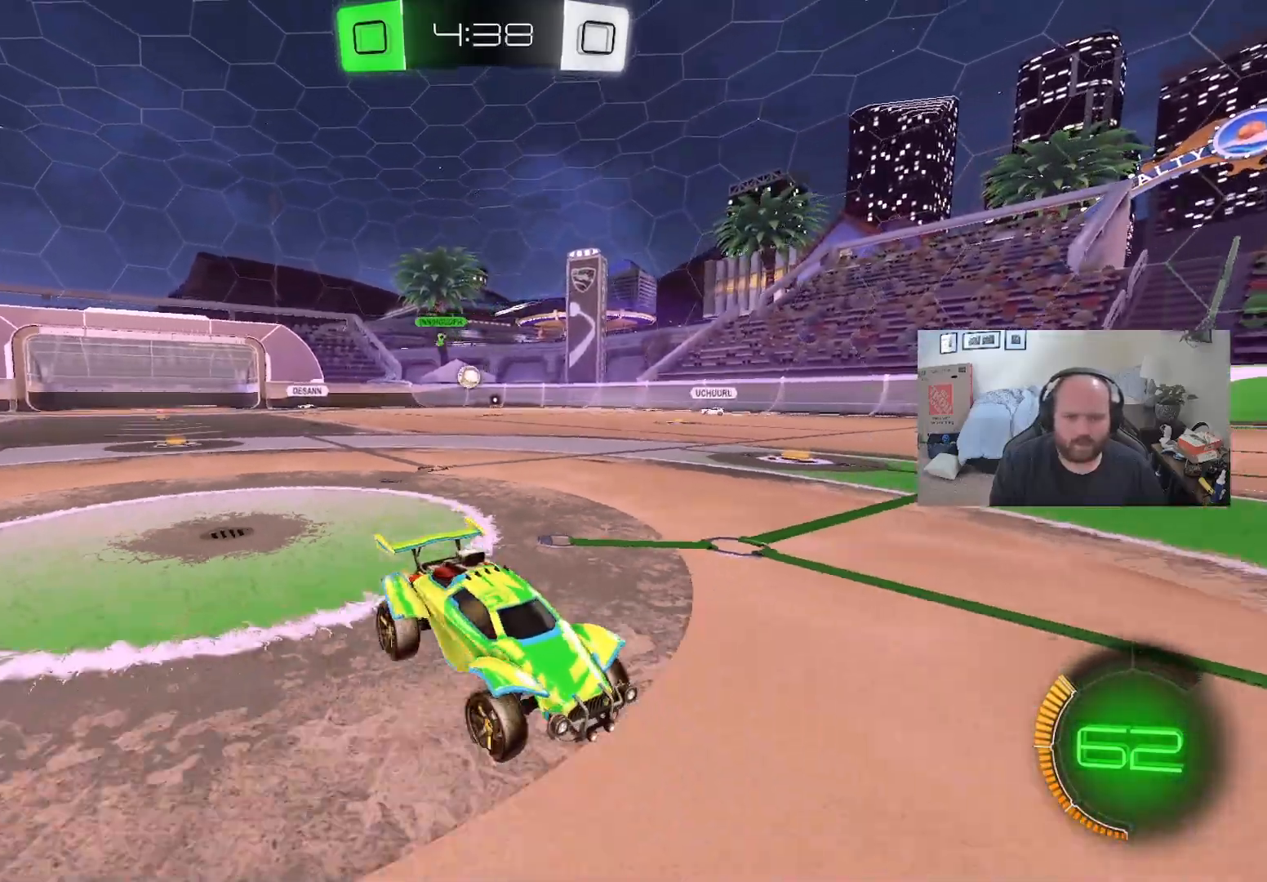
{"buttons": ["X"], "left_stick": "down-left", "right_stick": "center", "events": [[150, "R2", "up"], [150, "X", "down"]]}
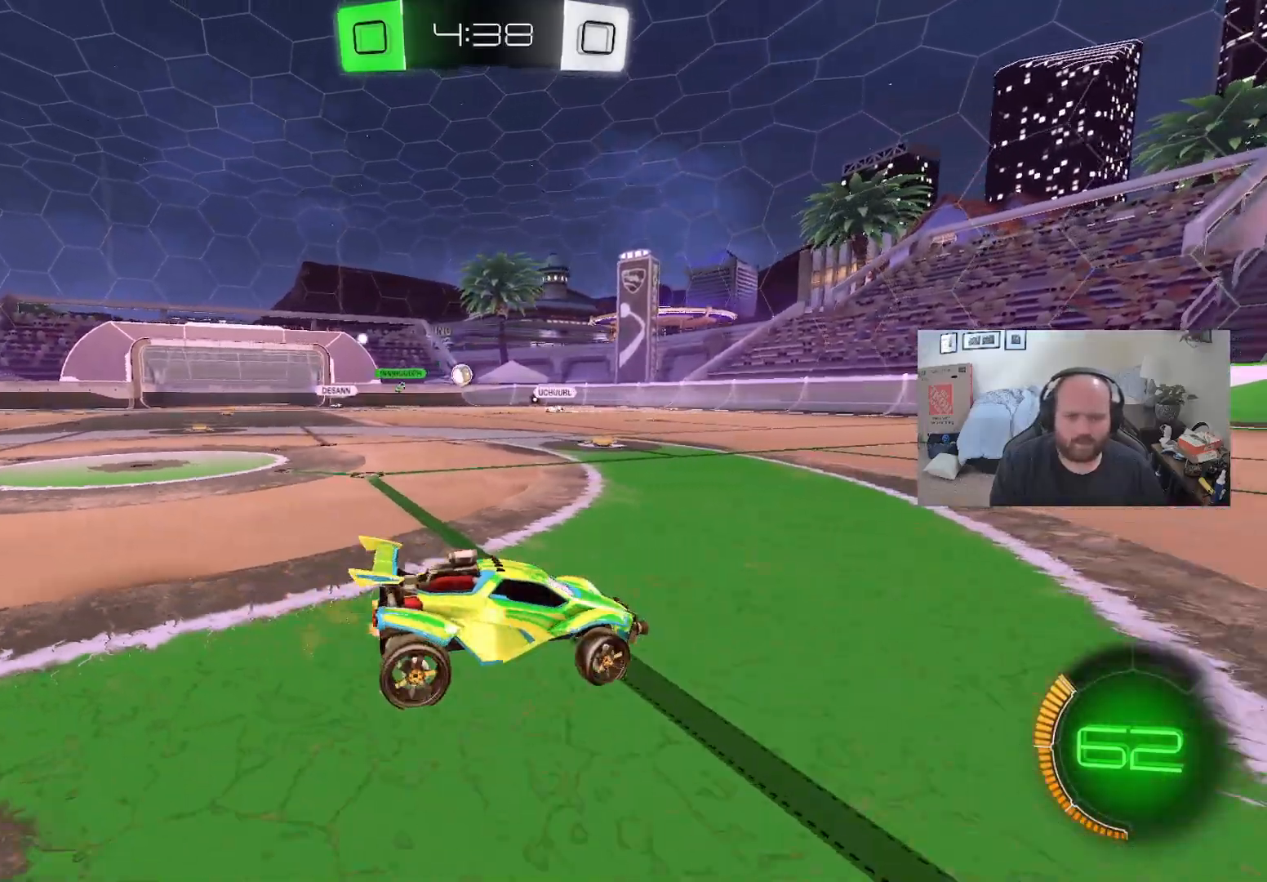
{"buttons": ["L2"], "left_stick": "down-right", "right_stick": "center", "events": [[333, "L2", "down"], [350, "X", "up"], [350, "left_stick", "down-right"]]}
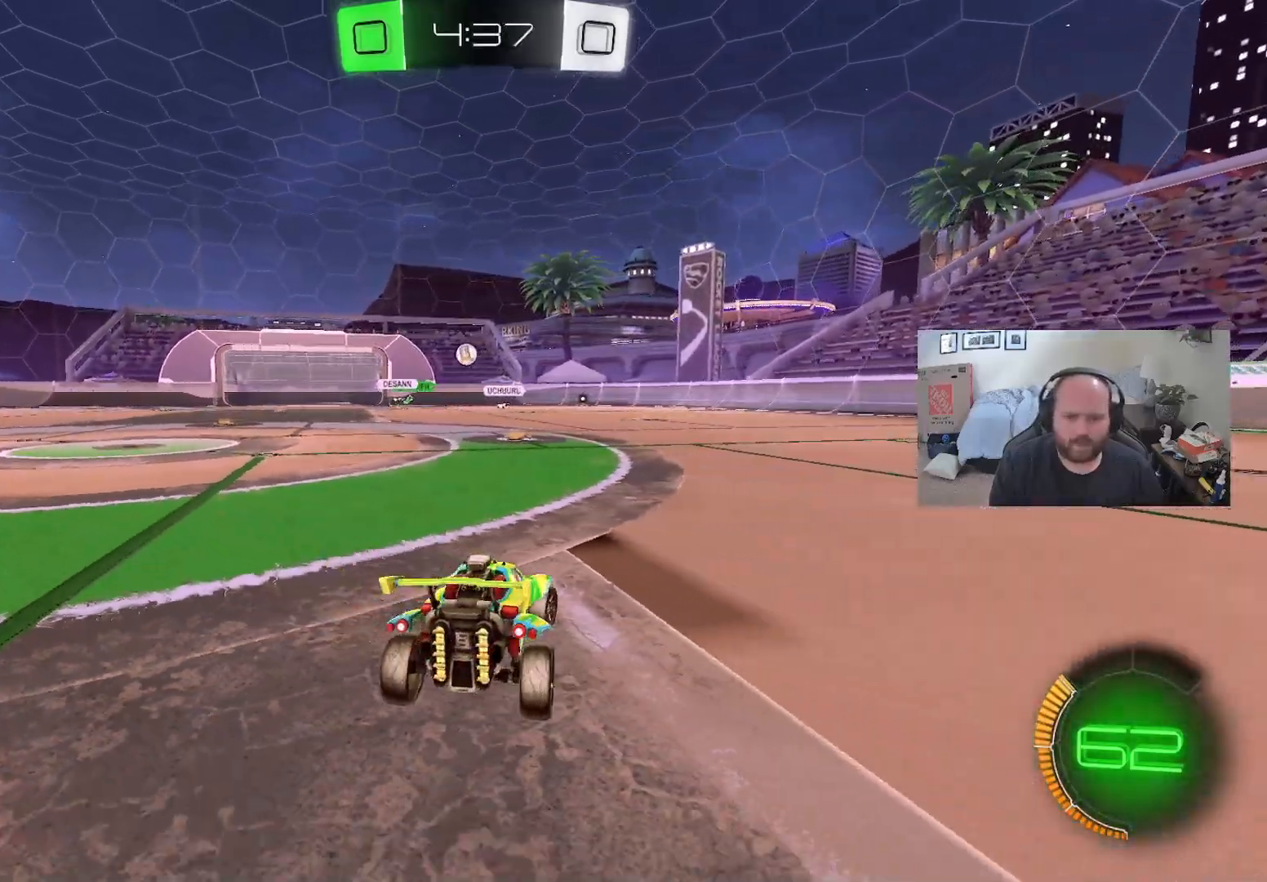
{"buttons": ["R2"], "left_stick": "right", "right_stick": "center", "events": [[283, "R2", "down"], [283, "left_stick", "center"], [300, "L2", "up"], [367, "left_stick", "right"]]}
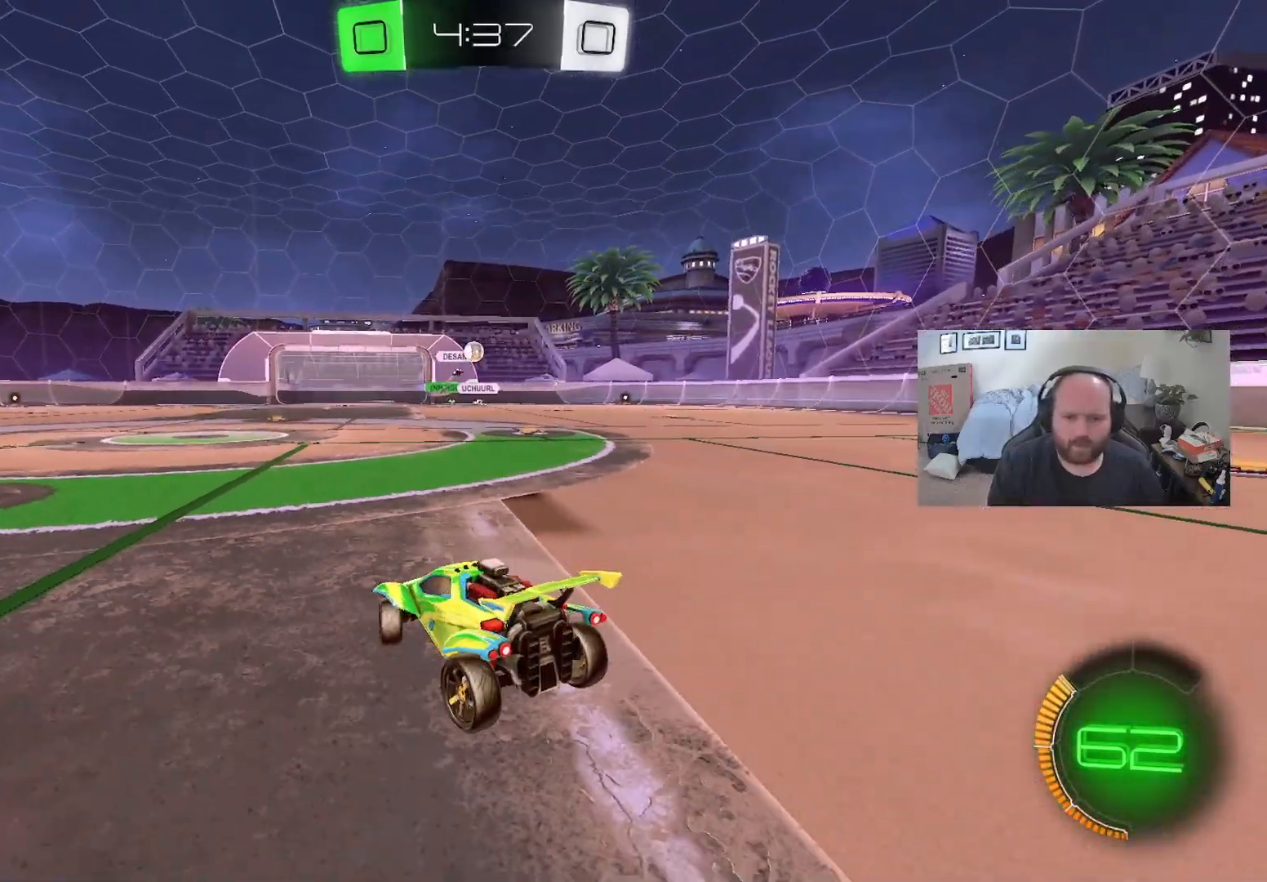
{"buttons": ["R2"], "left_stick": "left", "right_stick": "center", "events": [[350, "left_stick", "center"], [400, "left_stick", "left"]]}
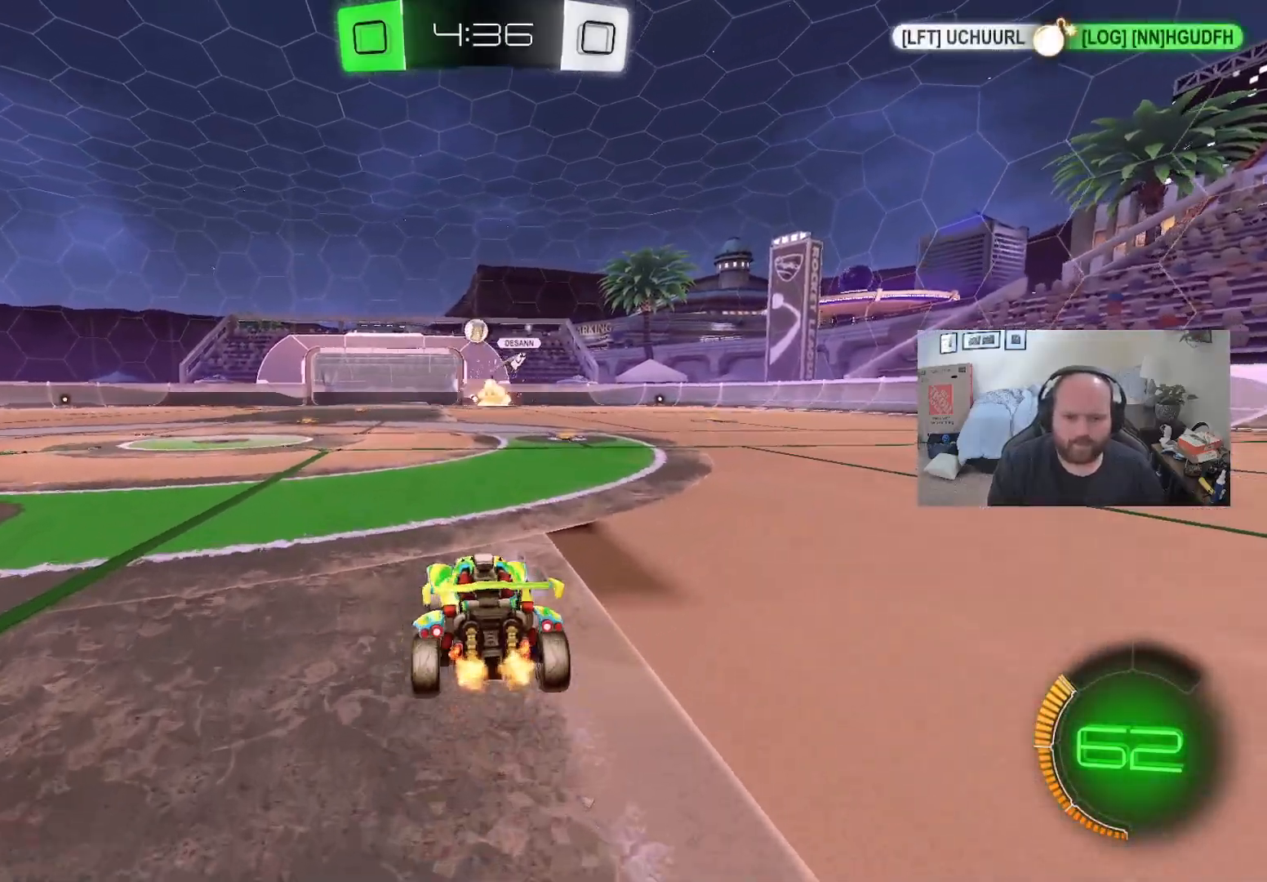
{"buttons": [], "left_stick": "down-left", "right_stick": "center", "events": [[17, "left_stick", "down-left"], [467, "R2", "up"]]}
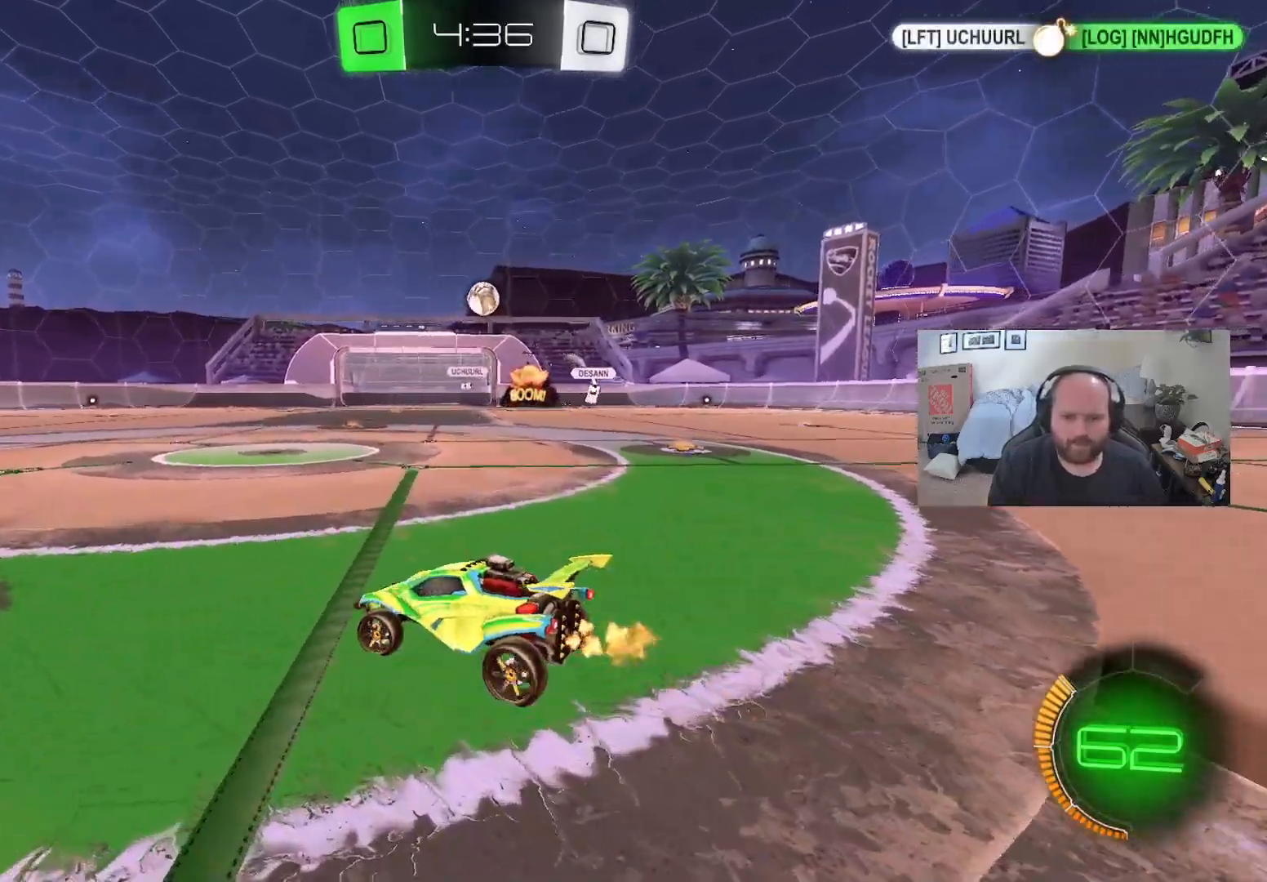
{"buttons": ["L1", "R2"], "left_stick": "center", "right_stick": "center", "events": [[83, "left_stick", "right"], [150, "R2", "down"], [400, "left_stick", "center"], [467, "L1", "down"]]}
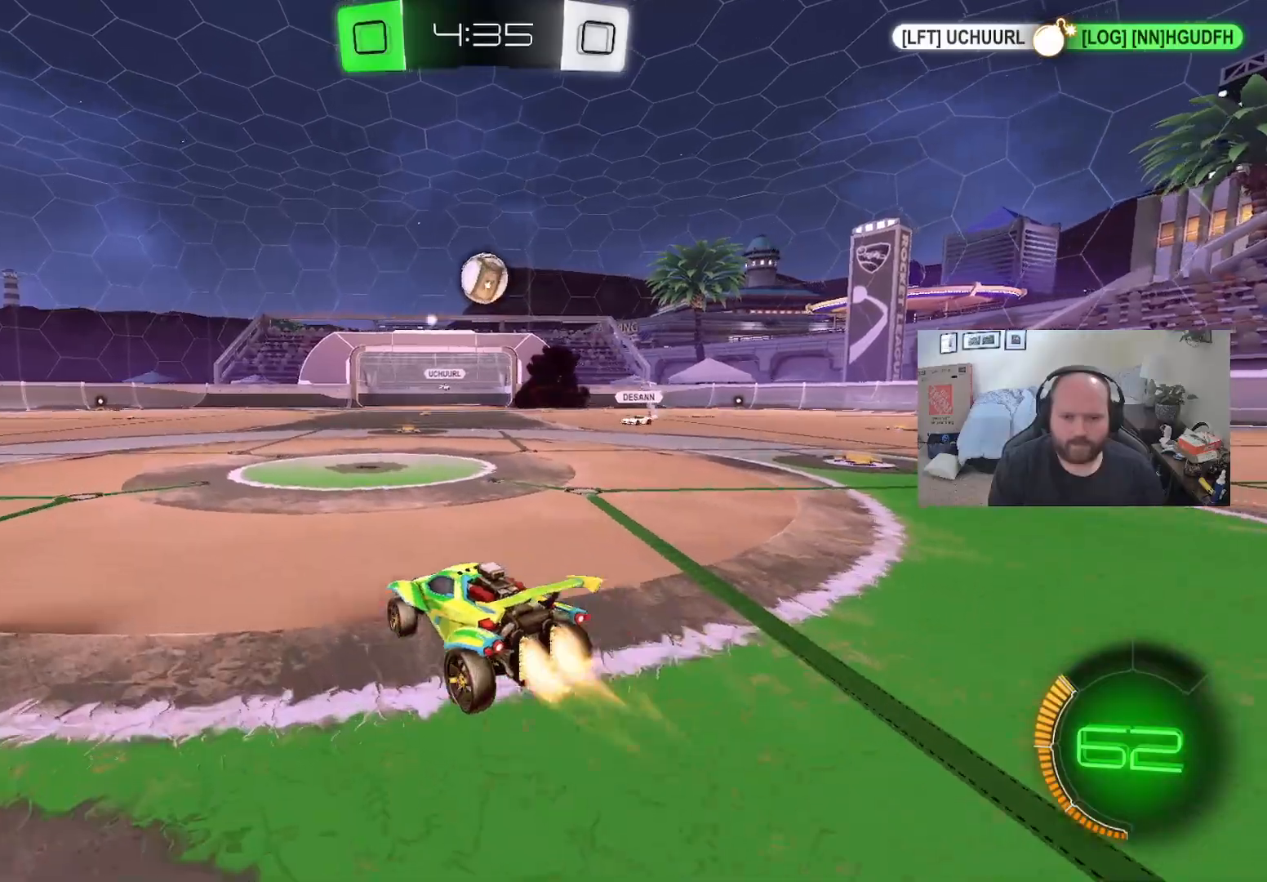
{"buttons": ["L1", "R2"], "left_stick": "up-left", "right_stick": "center", "events": [[67, "left_stick", "down-right"], [117, "A", "down"], [383, "left_stick", "center"], [417, "A", "up"], [500, "left_stick", "up-left"]]}
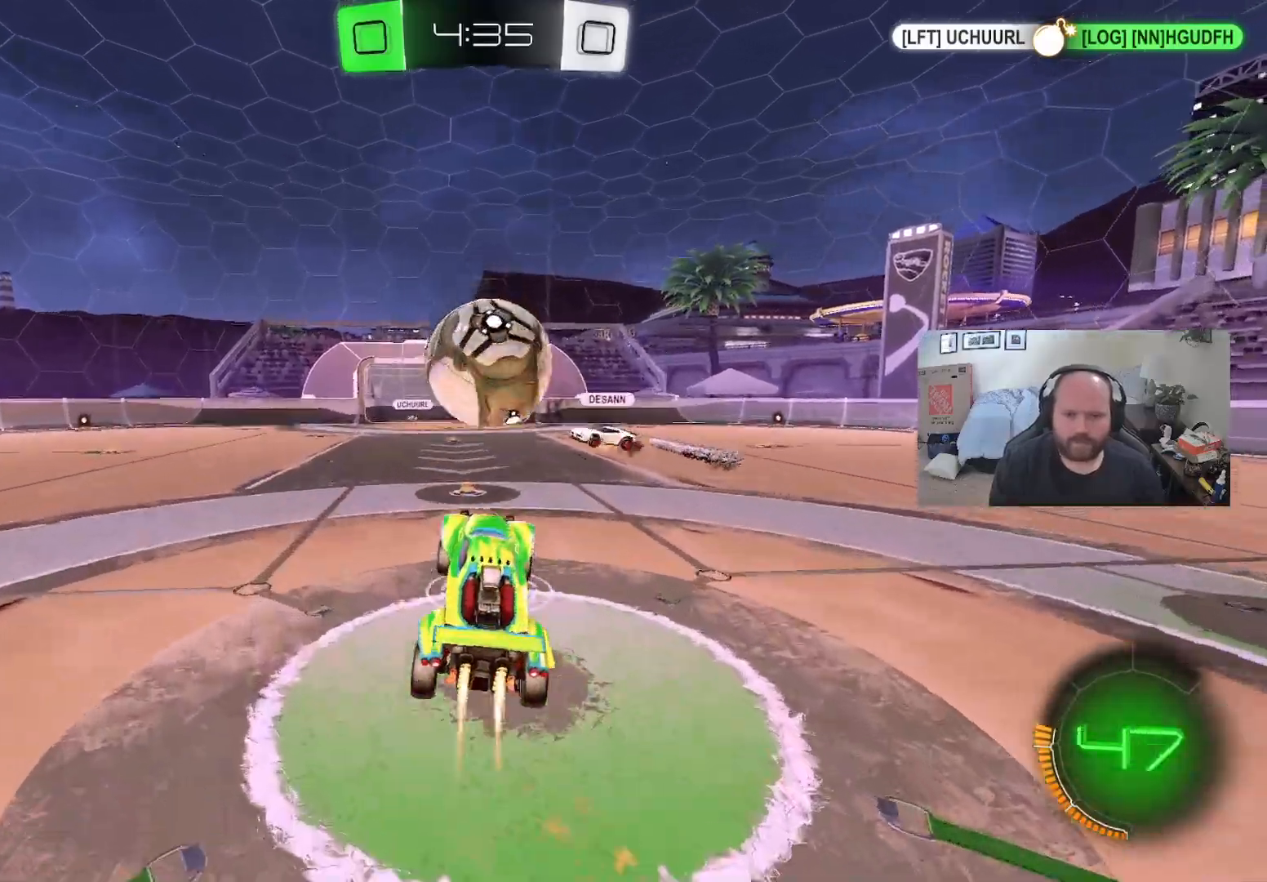
{"buttons": ["R2"], "left_stick": "up", "right_stick": "center", "events": [[83, "A", "down"], [233, "A", "up"], [350, "L1", "up"], [383, "left_stick", "up"]]}
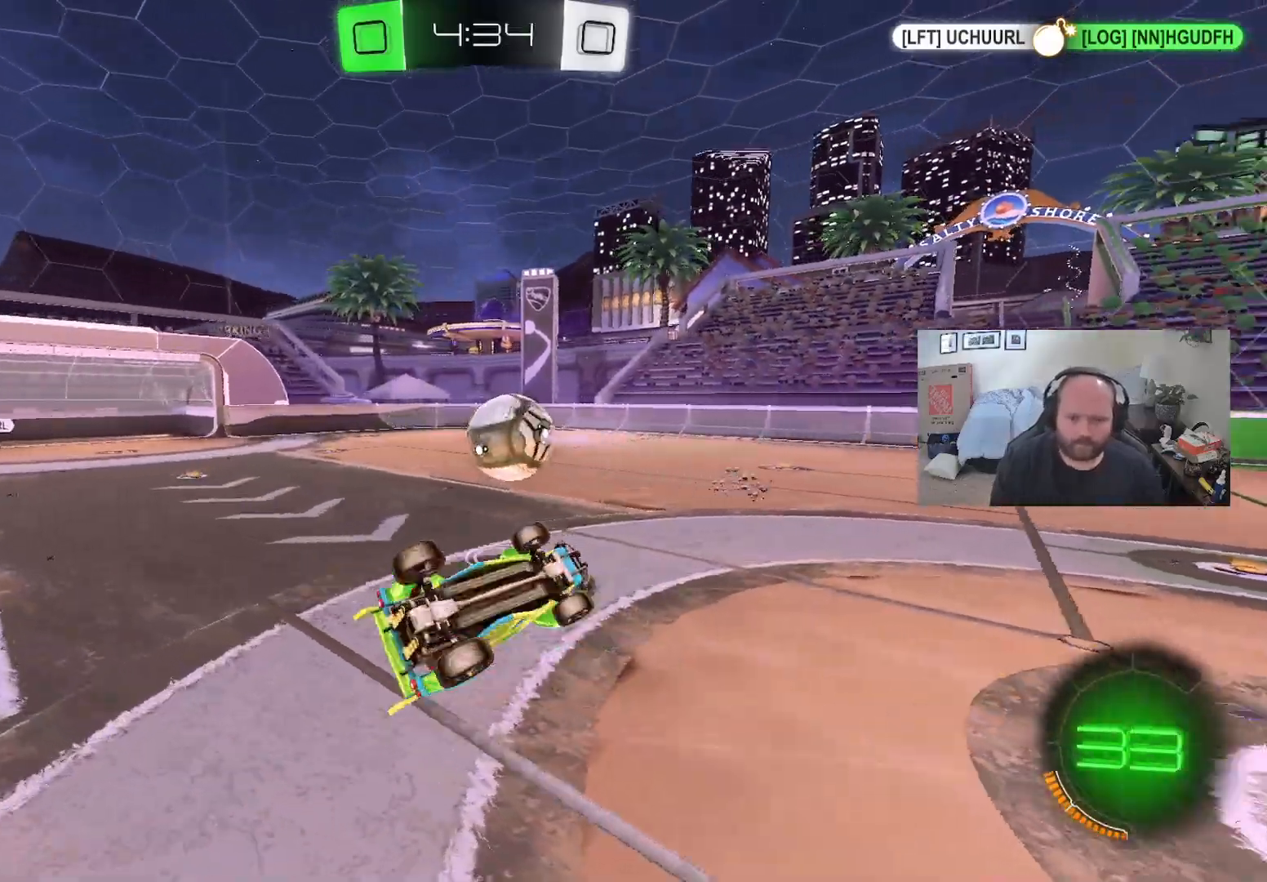
{"buttons": ["R2"], "left_stick": "up", "right_stick": "center", "events": []}
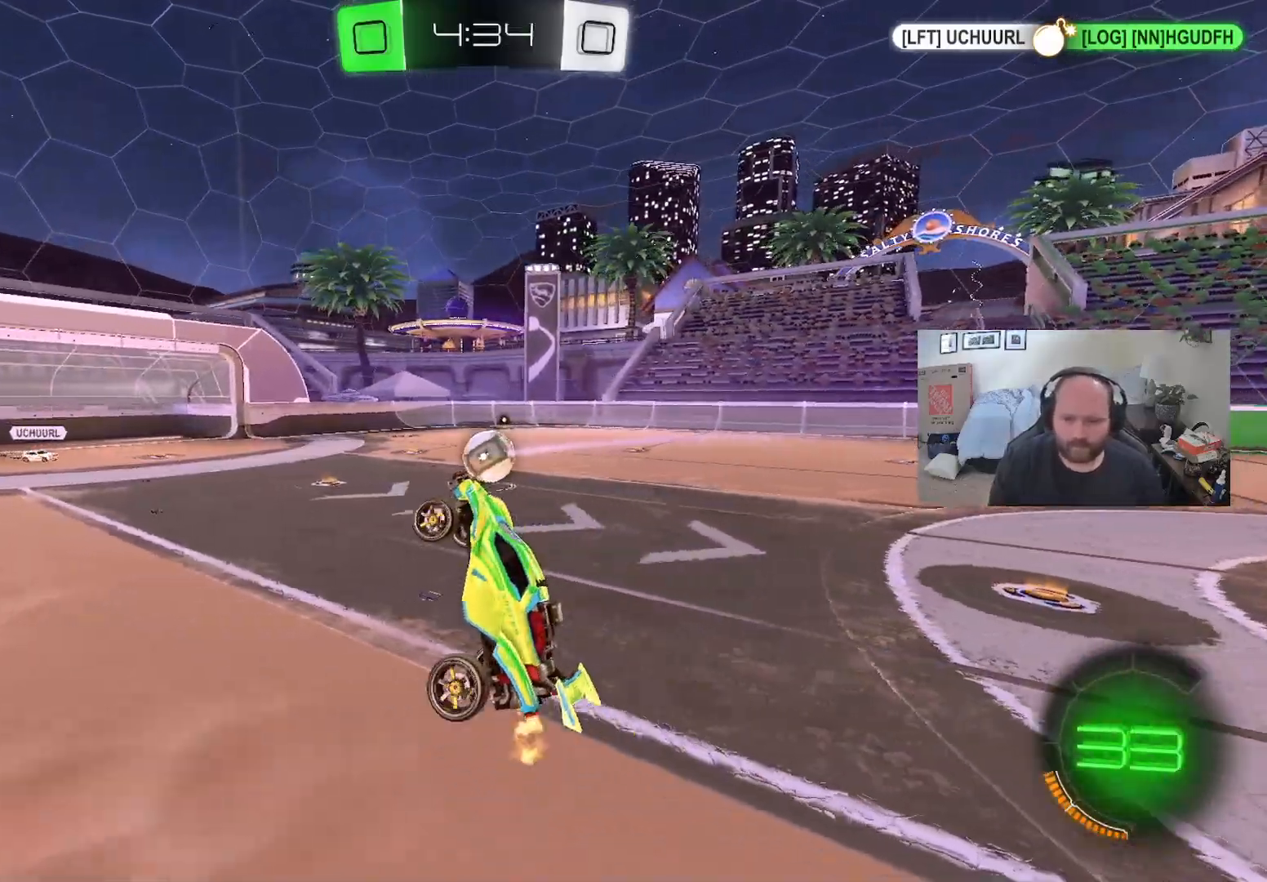
{"buttons": ["R2"], "left_stick": "left", "right_stick": "center", "events": [[133, "left_stick", "center"], [267, "left_stick", "up-left"], [483, "left_stick", "left"]]}
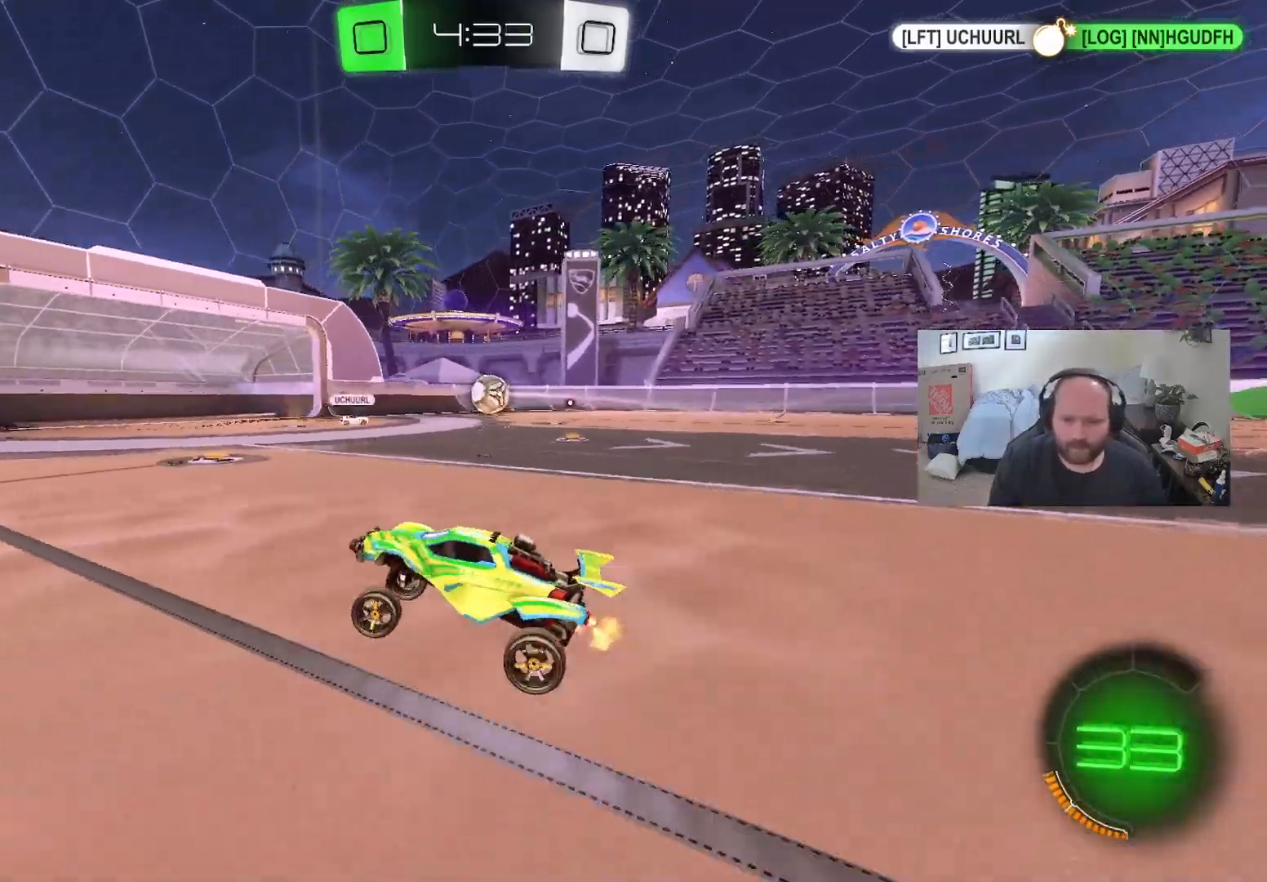
{"buttons": ["Y", "R2"], "left_stick": "left", "right_stick": "center", "events": [[183, "X", "down"], [300, "X", "up"], [433, "Y", "down"]]}
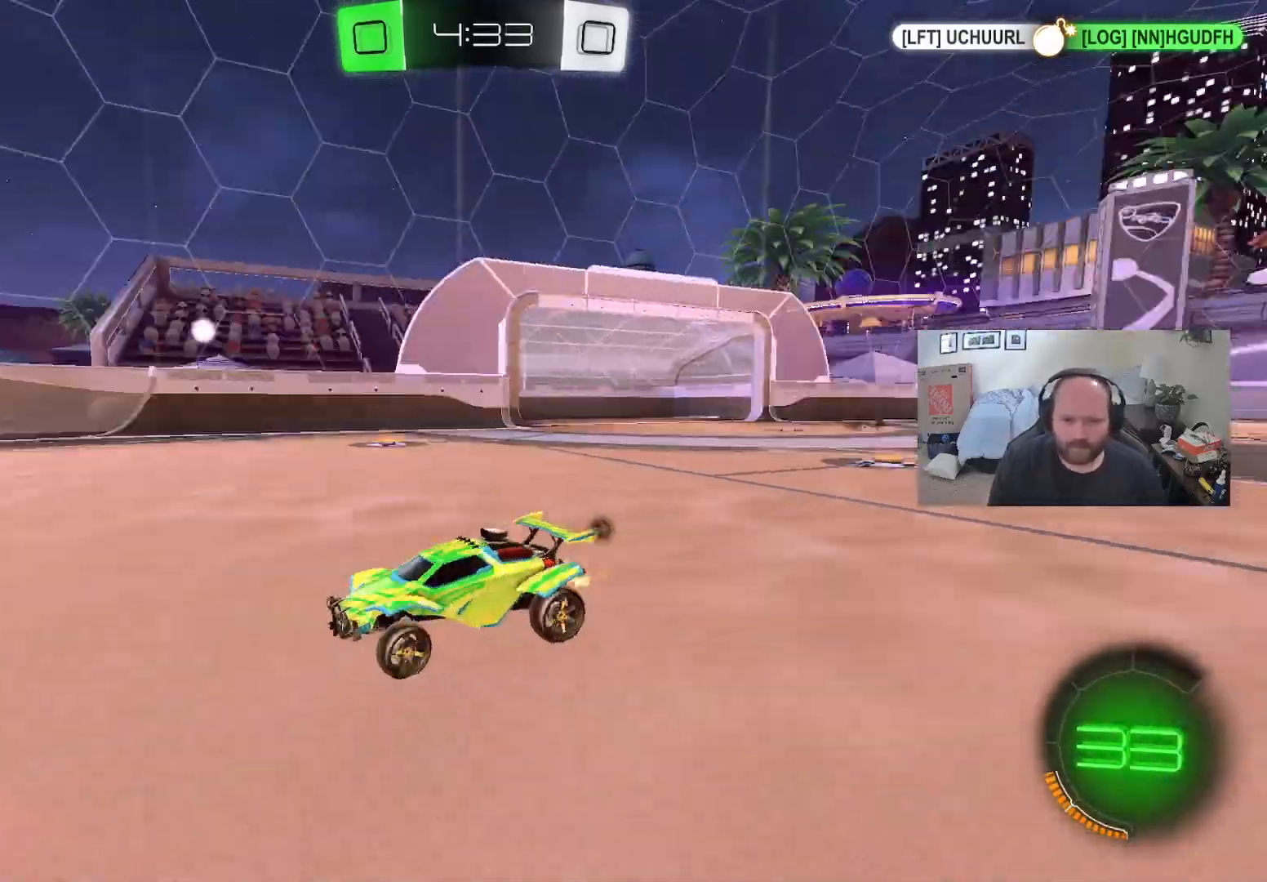
{"buttons": ["L1", "R2"], "left_stick": "center", "right_stick": "center", "events": [[50, "Y", "up"], [417, "L1", "down"], [467, "left_stick", "center"]]}